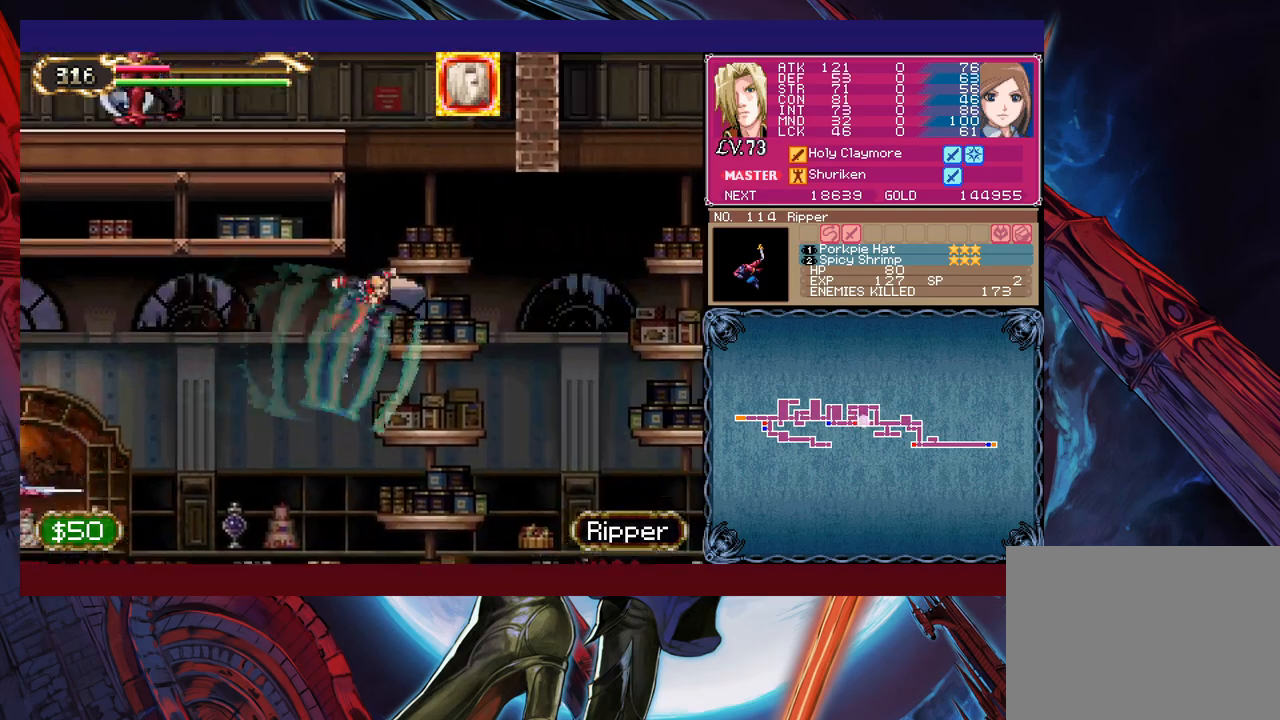
Gameplay with a controller (Xbox layout); each line is a JSON object with the inputs held at the frame after it. "events" lists button and stick changes between this image and that frame as [ms after this image, input, new state], when the widget could be followed in between. Not read: L2 R2 right_stick.
{"buttons": [], "left_stick": "up-left", "events": [[17, "left_stick", "up-left"], [67, "Y", "up"]]}
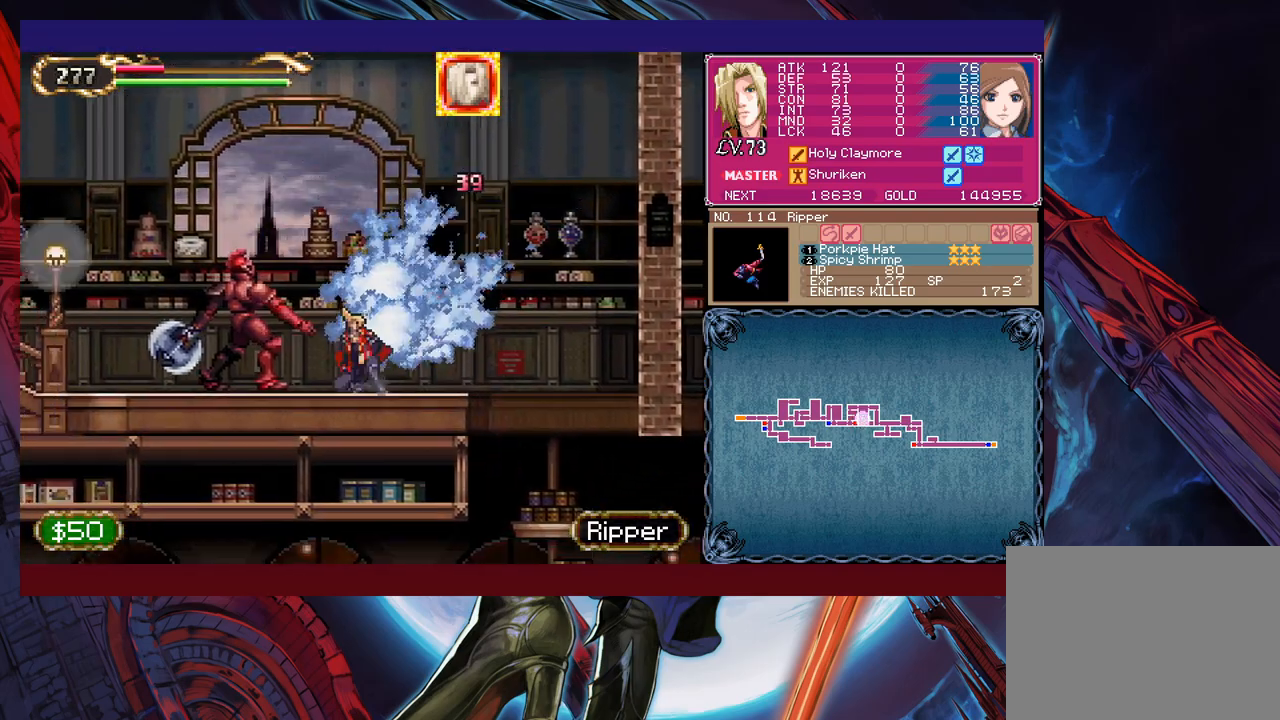
{"buttons": [], "left_stick": "up-left", "events": [[117, "B", "down"], [250, "B", "up"]]}
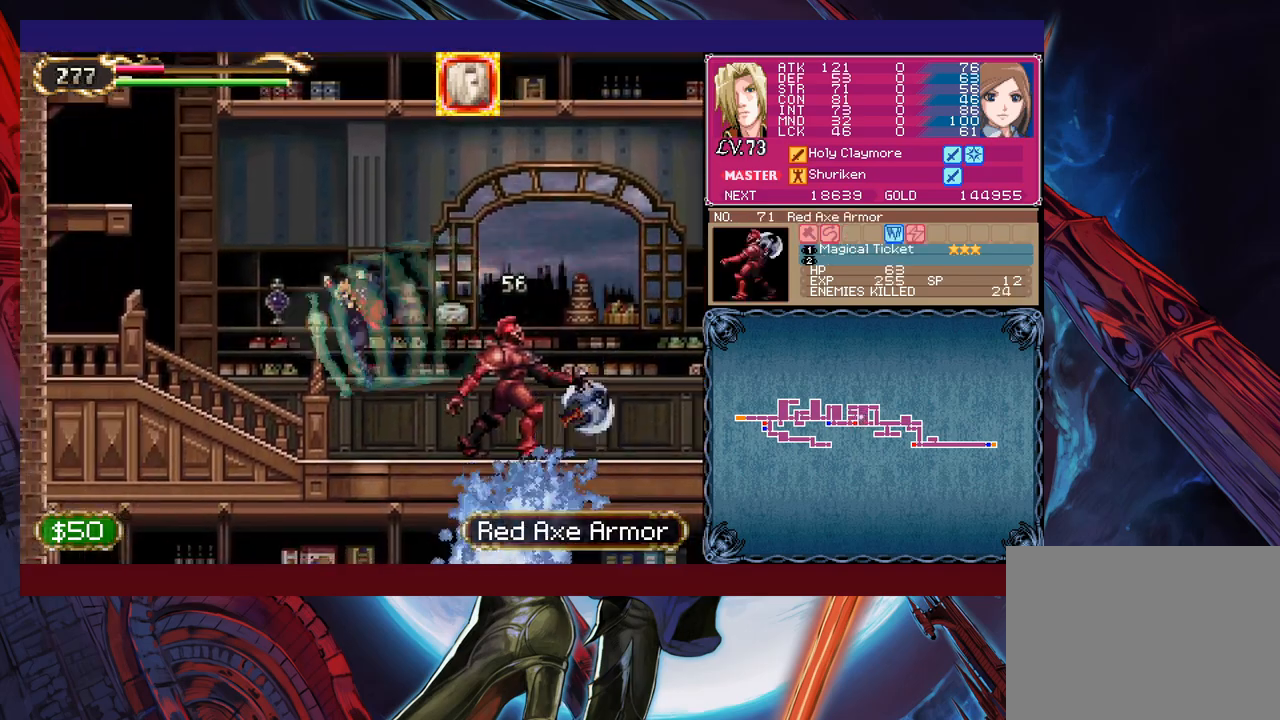
{"buttons": [], "left_stick": "up-left", "events": [[50, "Y", "down"], [167, "Y", "up"], [367, "left_stick", "up"], [417, "Y", "down"], [500, "Y", "up"], [500, "left_stick", "up-left"]]}
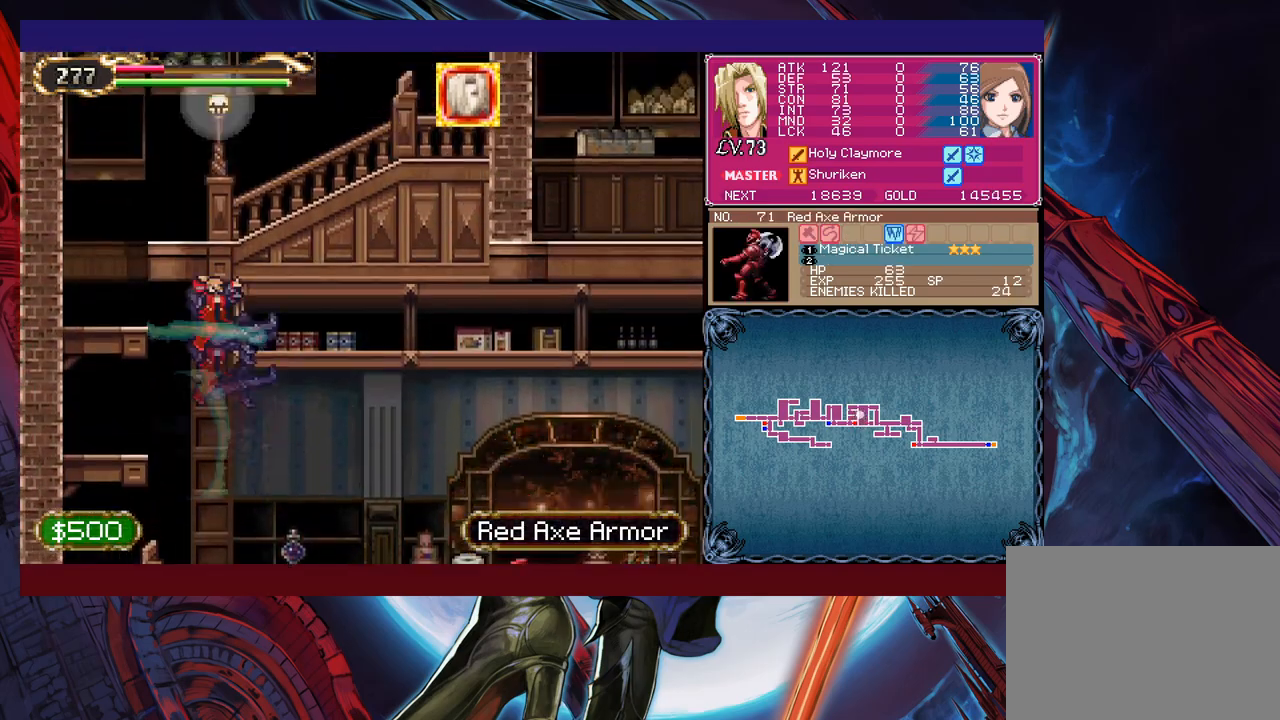
{"buttons": [], "left_stick": "up-right", "events": [[200, "left_stick", "up-right"], [217, "Y", "down"], [317, "Y", "up"]]}
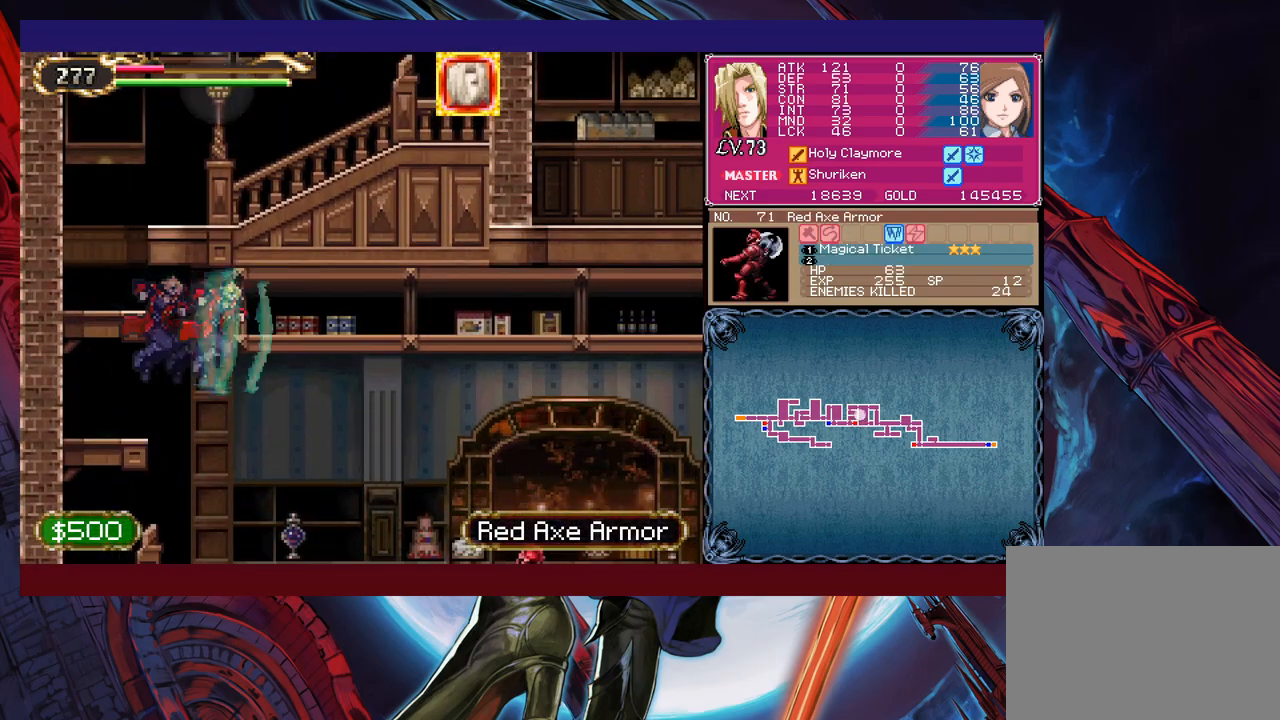
{"buttons": [], "left_stick": "up-right", "events": [[17, "left_stick", "up-left"], [217, "Y", "down"], [267, "left_stick", "up-right"], [317, "Y", "up"]]}
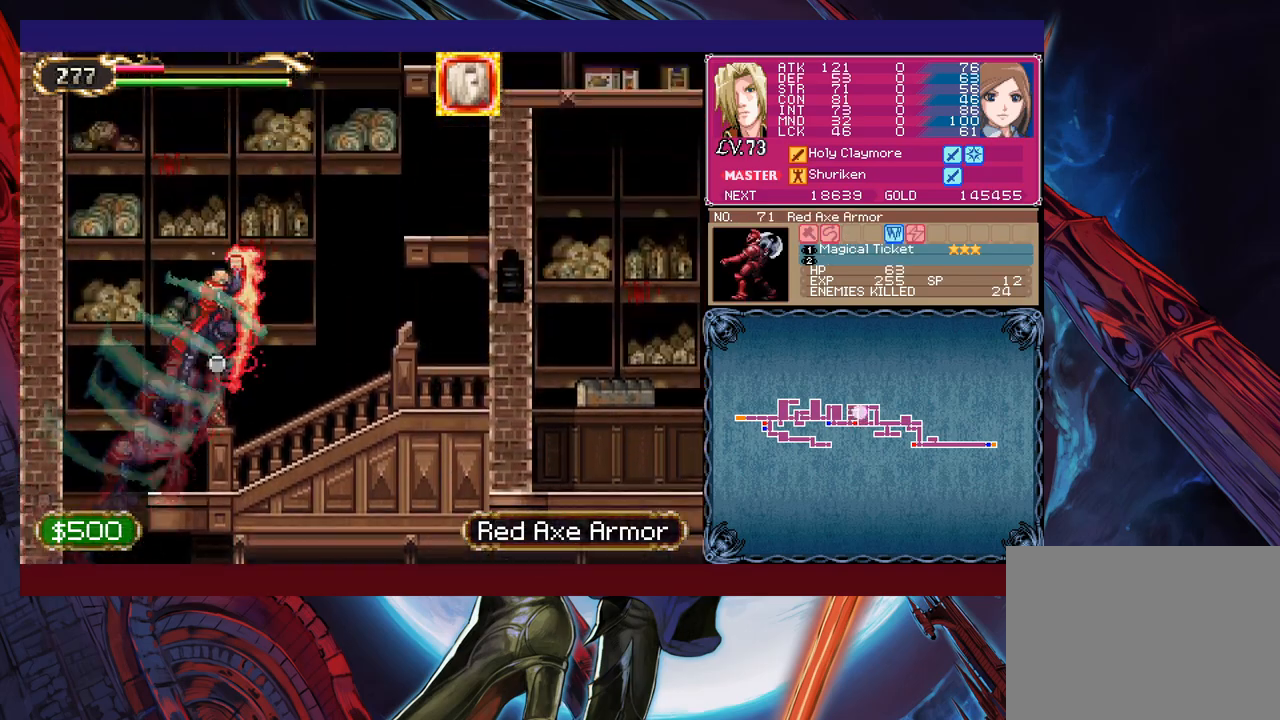
{"buttons": [], "left_stick": "up-left", "events": [[267, "Y", "down"], [317, "left_stick", "up"], [417, "Y", "up"], [417, "left_stick", "up-left"]]}
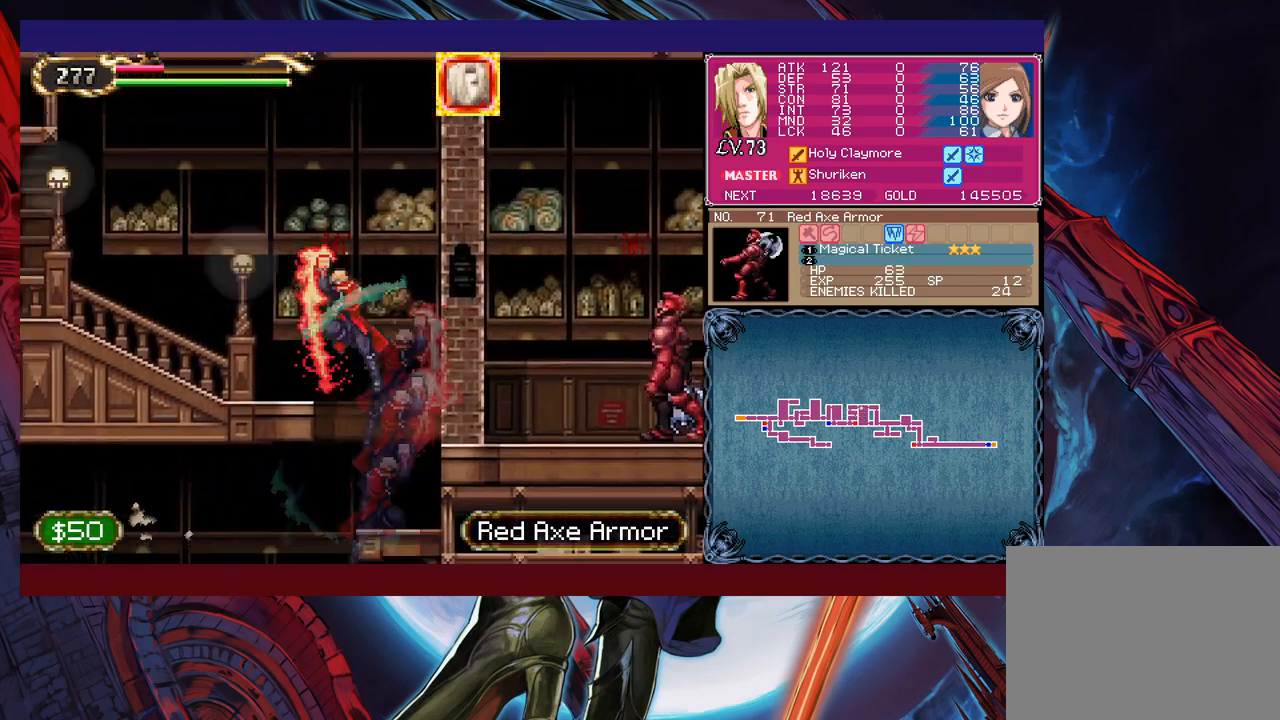
{"buttons": [], "left_stick": "up-left", "events": []}
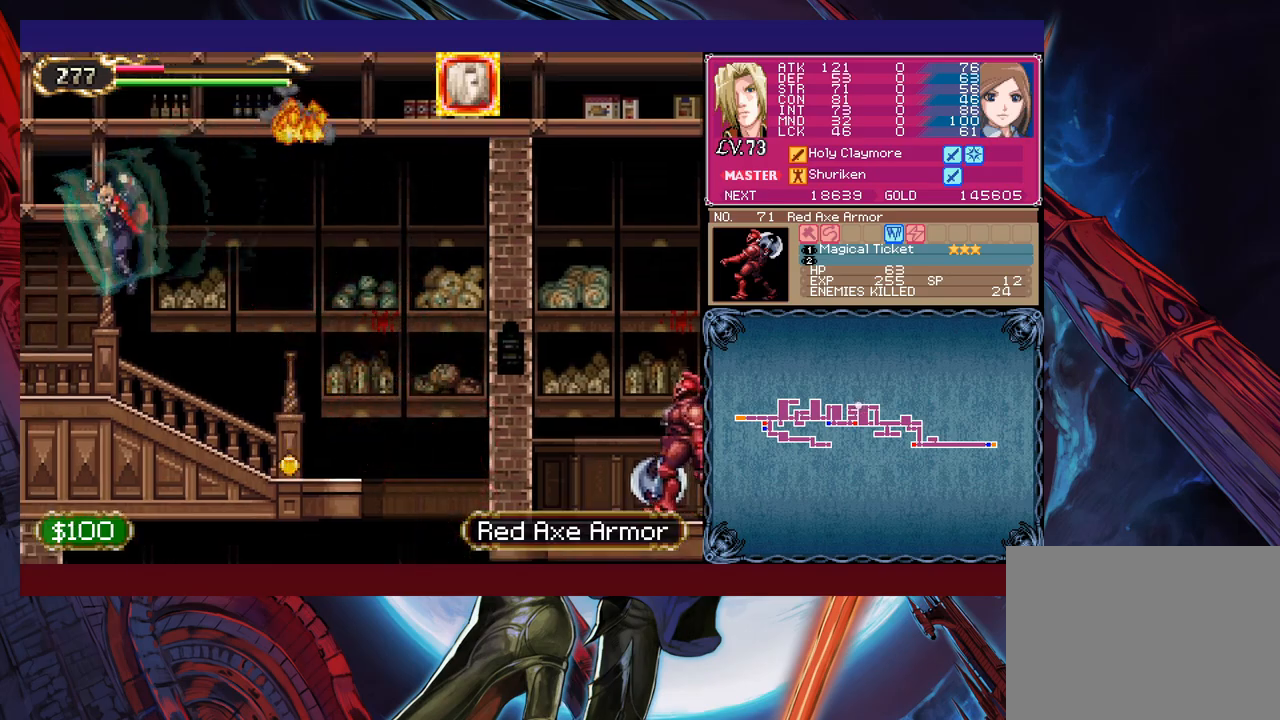
{"buttons": ["B"], "left_stick": "up-left", "events": [[467, "B", "down"]]}
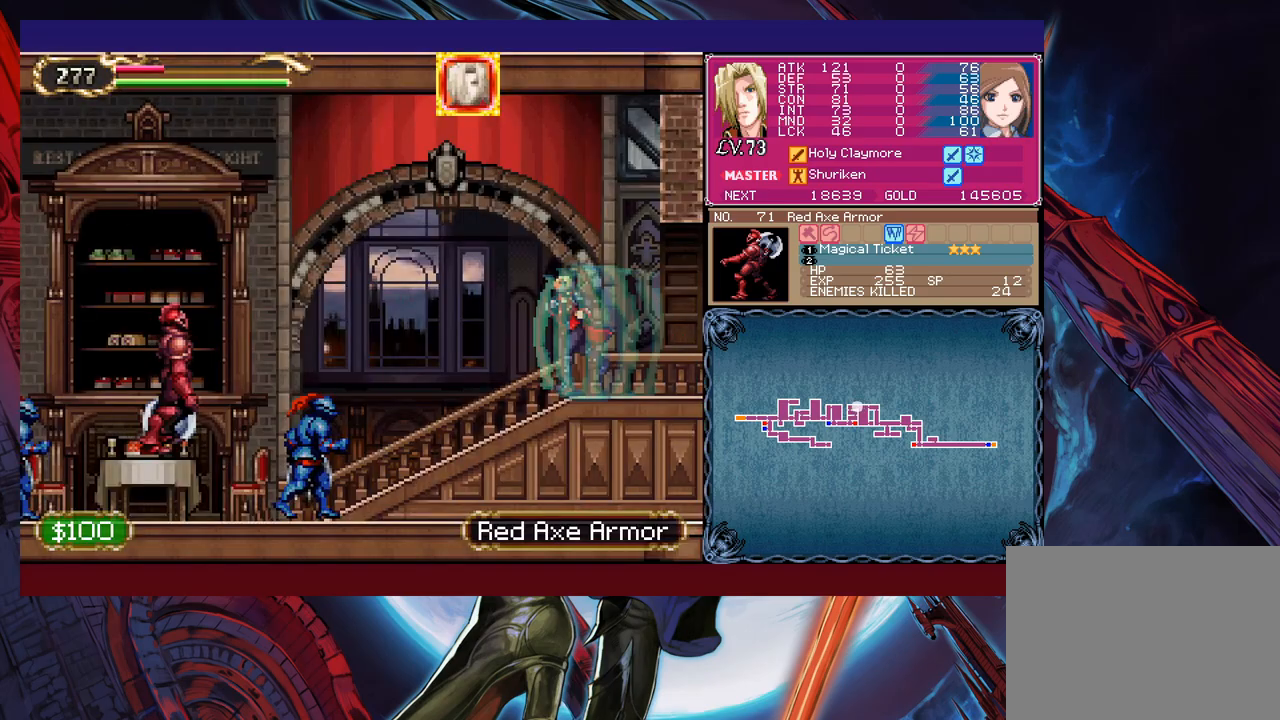
{"buttons": [], "left_stick": "up-left", "events": [[67, "B", "up"], [117, "X", "down"], [267, "X", "up"]]}
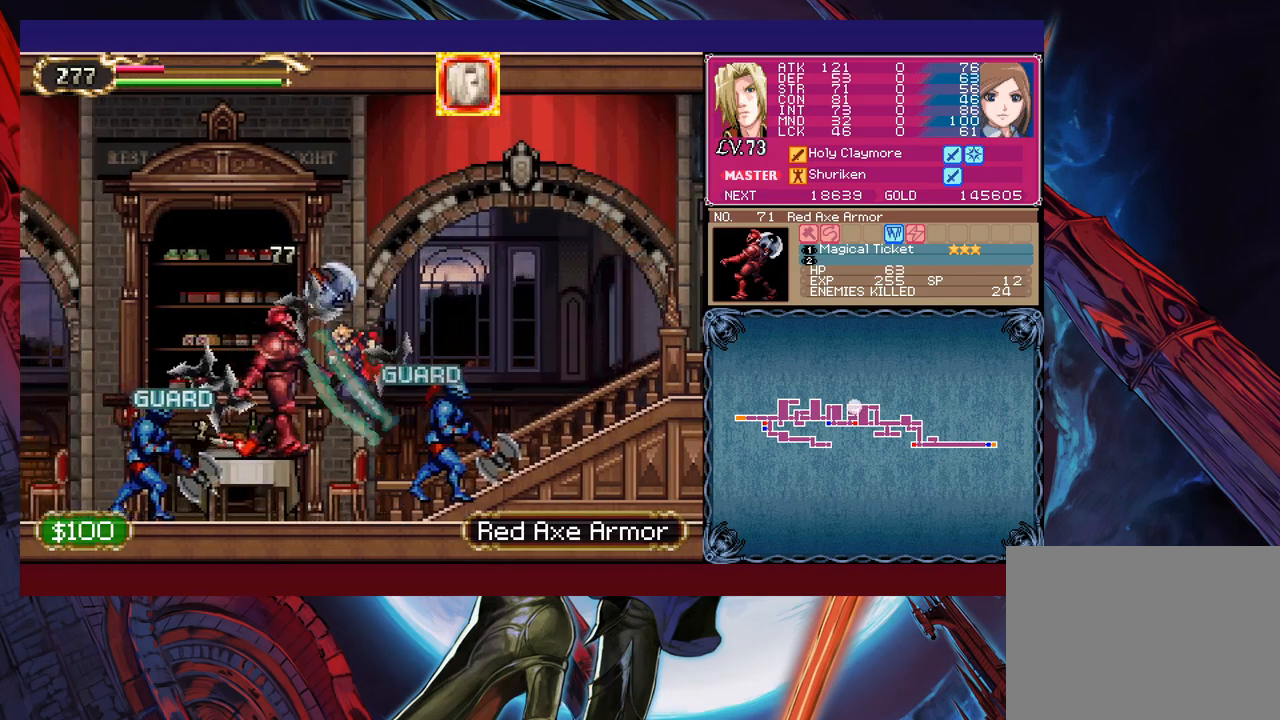
{"buttons": [], "left_stick": "up-left", "events": [[200, "B", "down"], [317, "B", "up"]]}
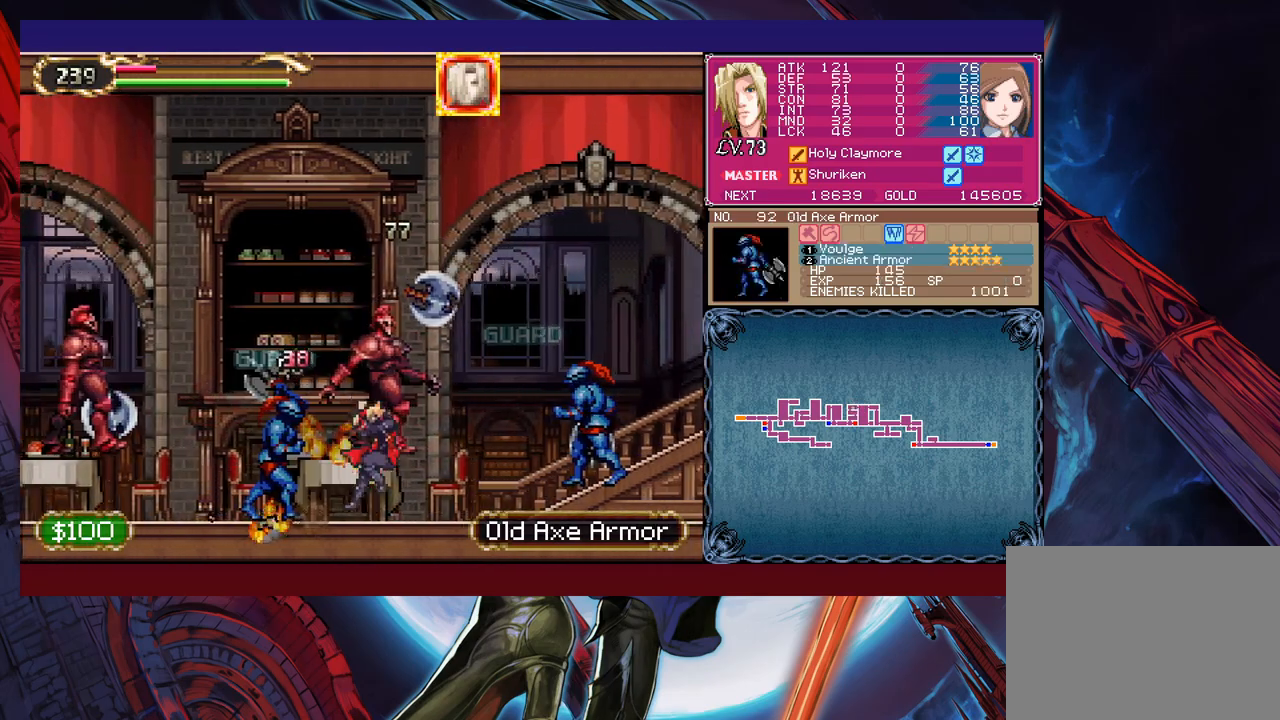
{"buttons": [], "left_stick": "up-left", "events": [[150, "B", "down"], [250, "B", "up"], [317, "X", "down"], [467, "X", "up"]]}
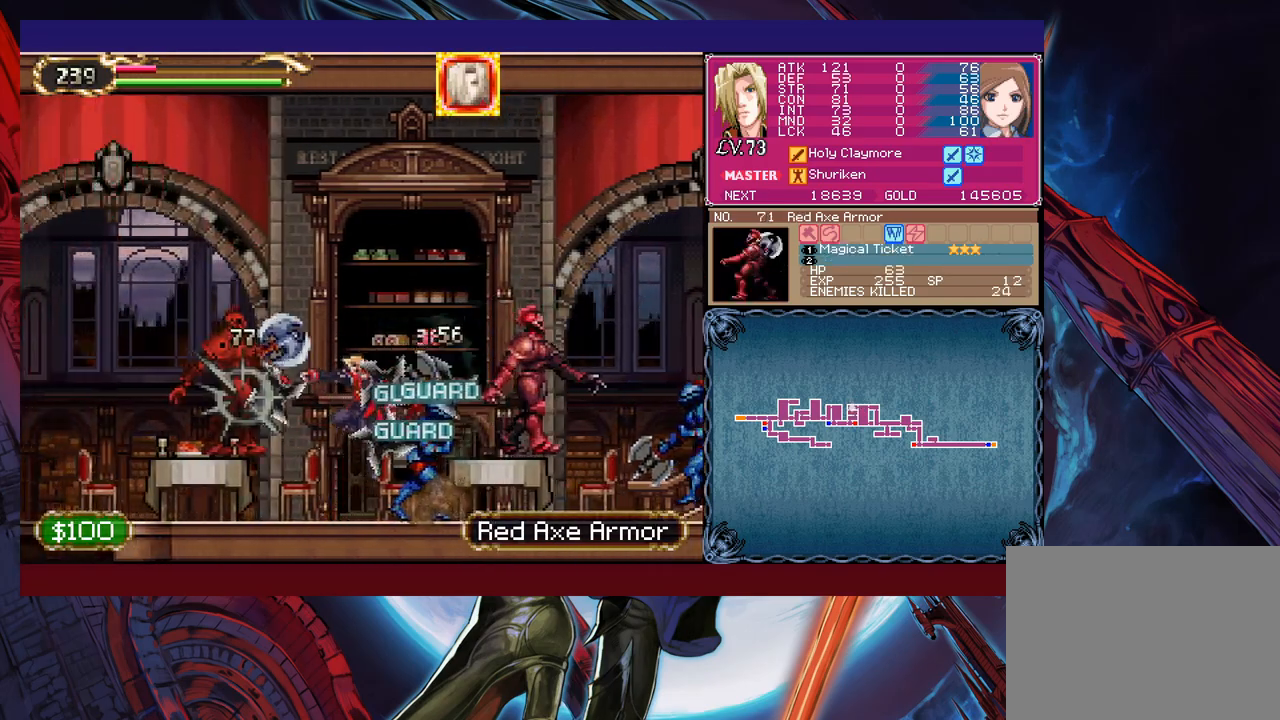
{"buttons": ["B"], "left_stick": "down-left", "events": [[450, "left_stick", "down-left"], [467, "B", "down"]]}
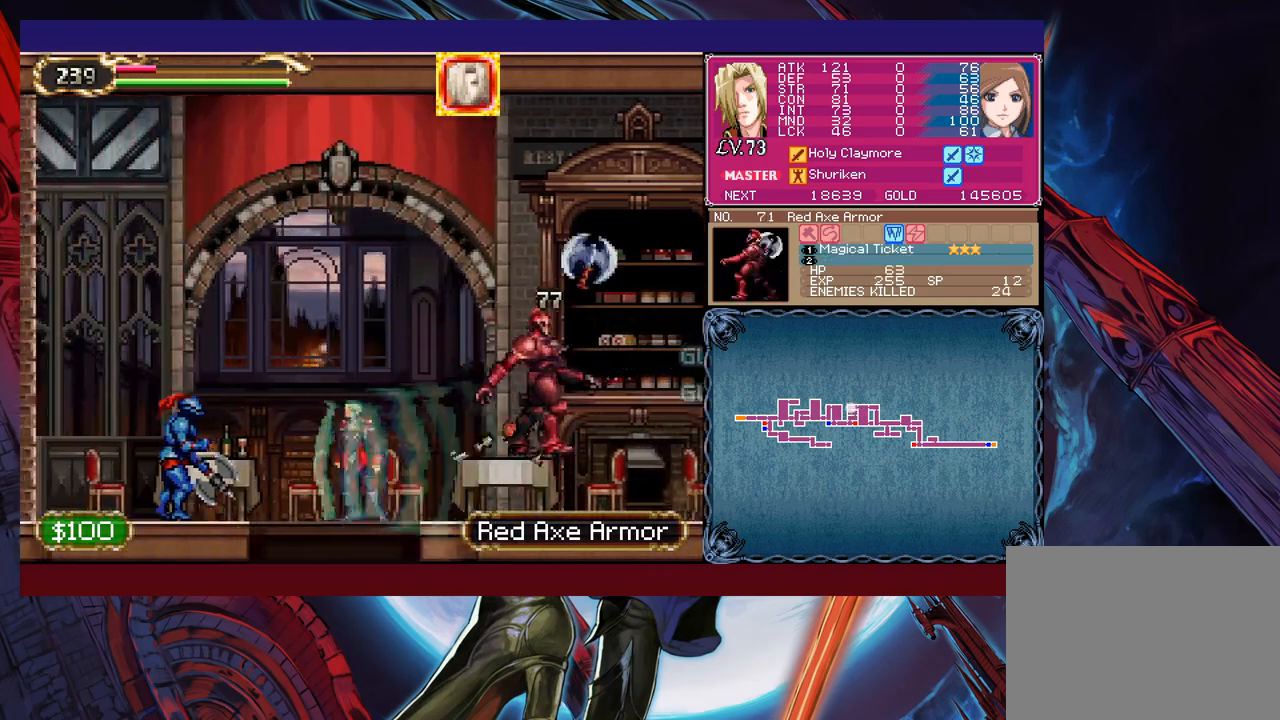
{"buttons": [], "left_stick": "right", "events": [[17, "left_stick", "down"], [100, "B", "up"], [117, "left_stick", "center"], [500, "left_stick", "right"]]}
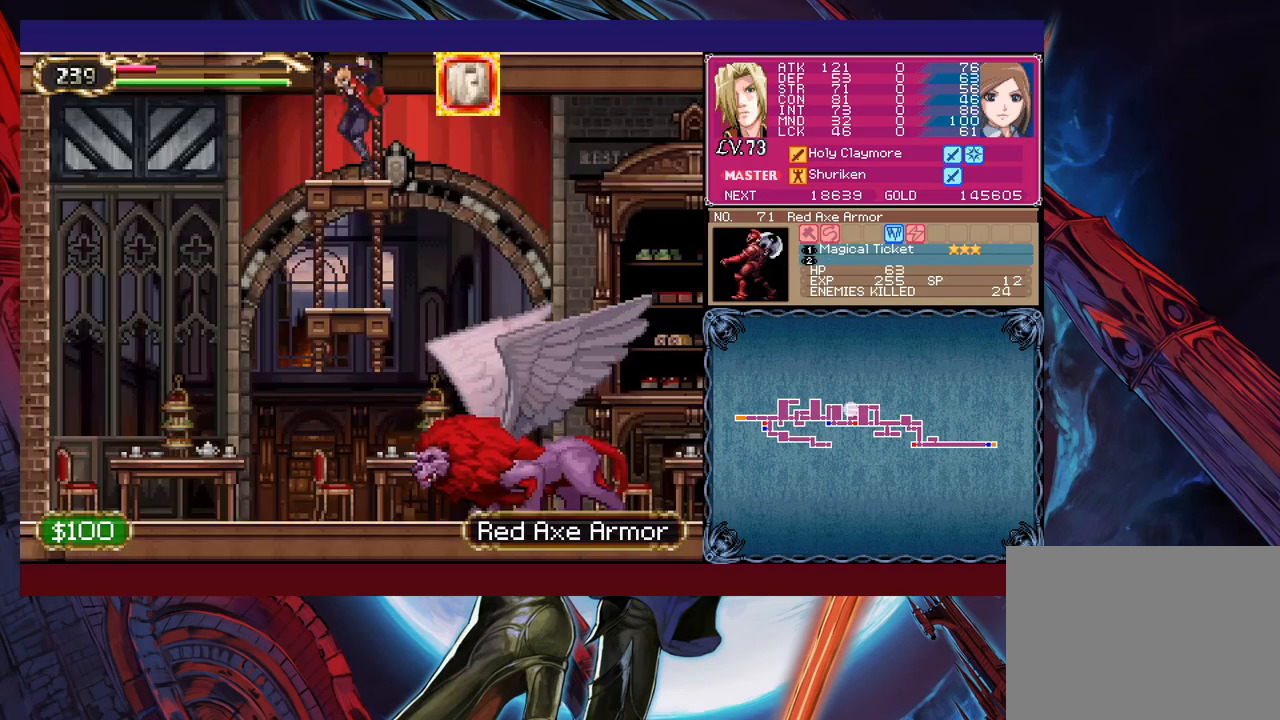
{"buttons": [], "left_stick": "center", "events": [[67, "left_stick", "up-right"], [150, "X", "down"], [217, "left_stick", "up-left"], [267, "X", "up"], [400, "left_stick", "center"]]}
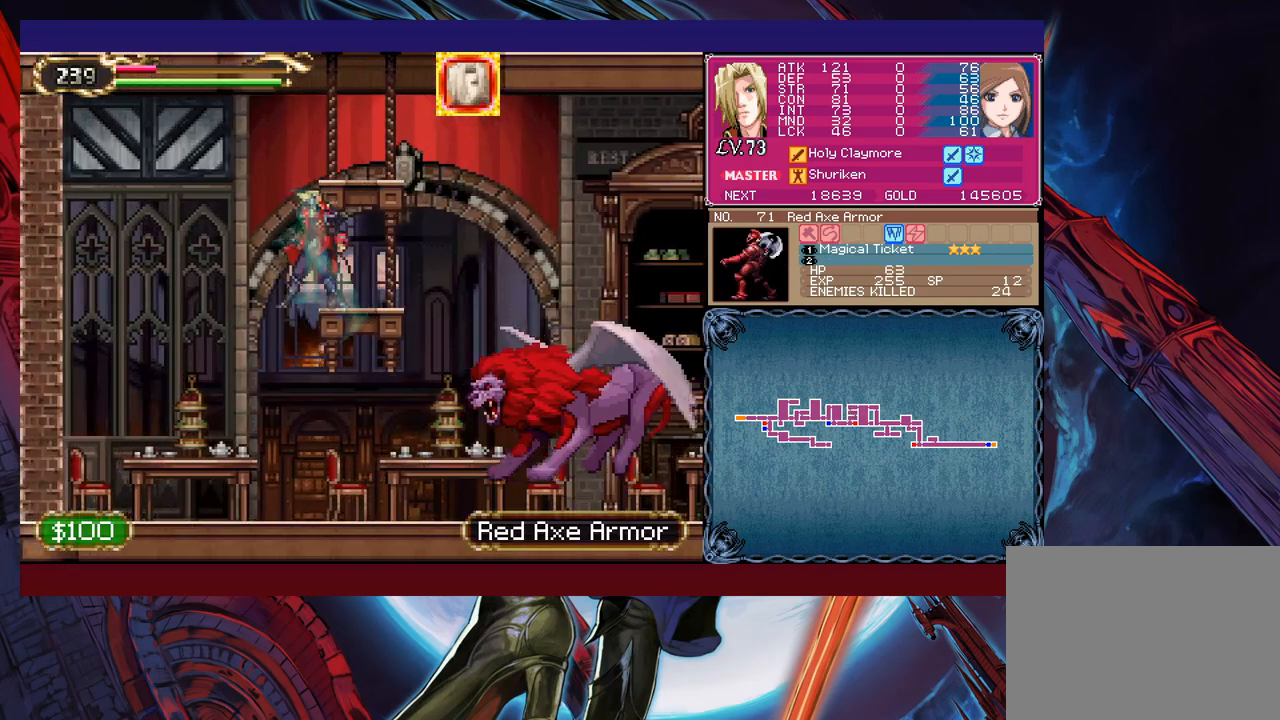
{"buttons": [], "left_stick": "up-left", "events": [[100, "left_stick", "right"], [150, "left_stick", "up-right"], [317, "X", "down"], [417, "X", "up"], [417, "left_stick", "up-left"]]}
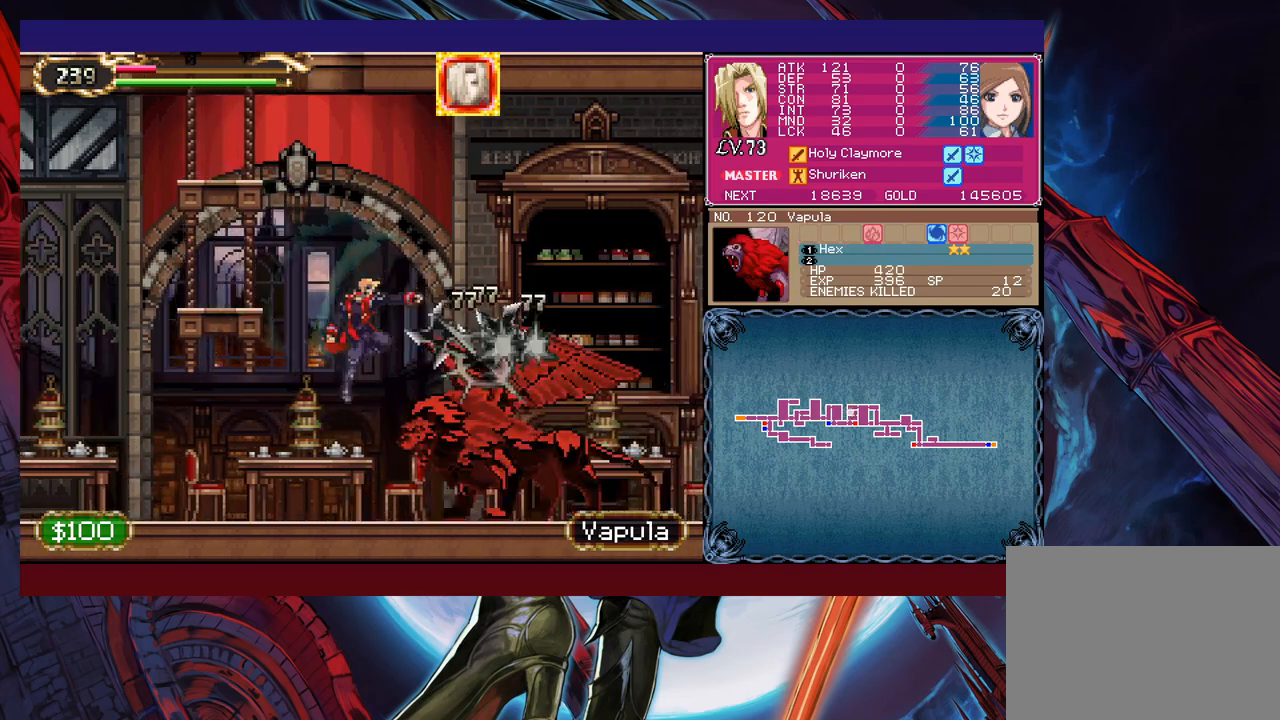
{"buttons": ["B"], "left_stick": "up-right", "events": [[100, "left_stick", "center"], [267, "B", "down"], [267, "left_stick", "up-right"]]}
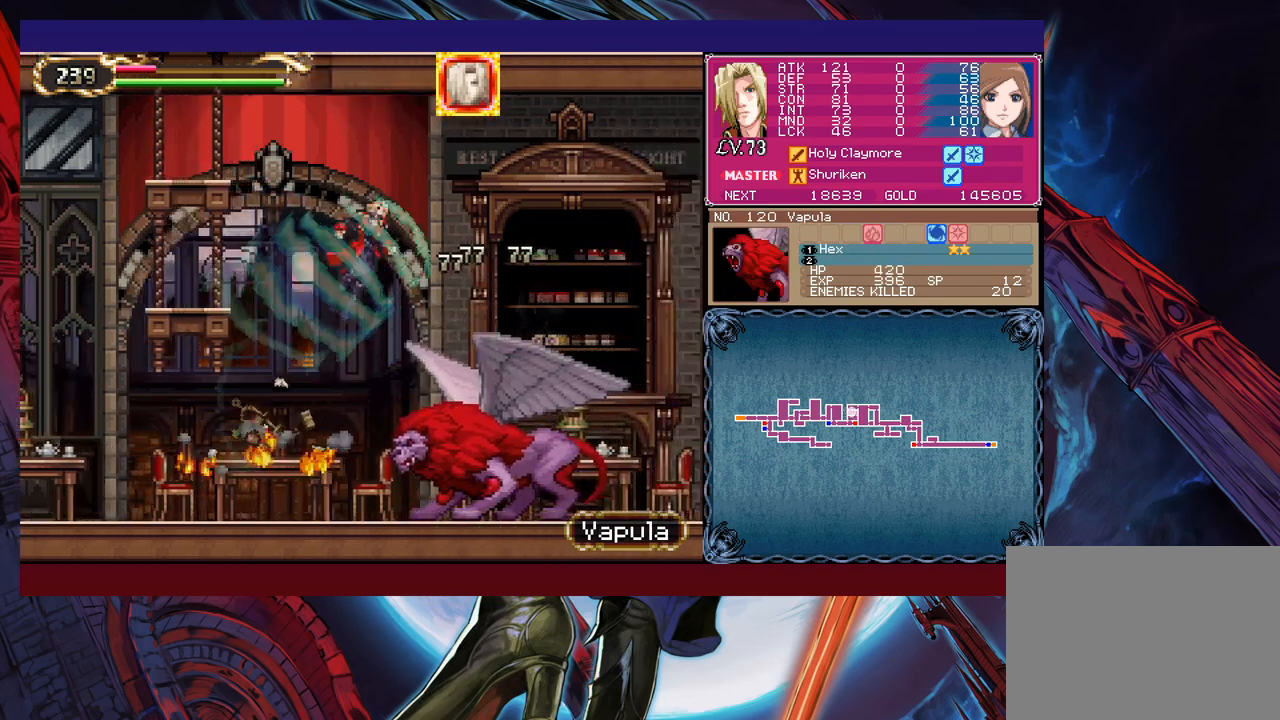
{"buttons": [], "left_stick": "up-left", "events": [[267, "B", "up"], [467, "left_stick", "up-left"]]}
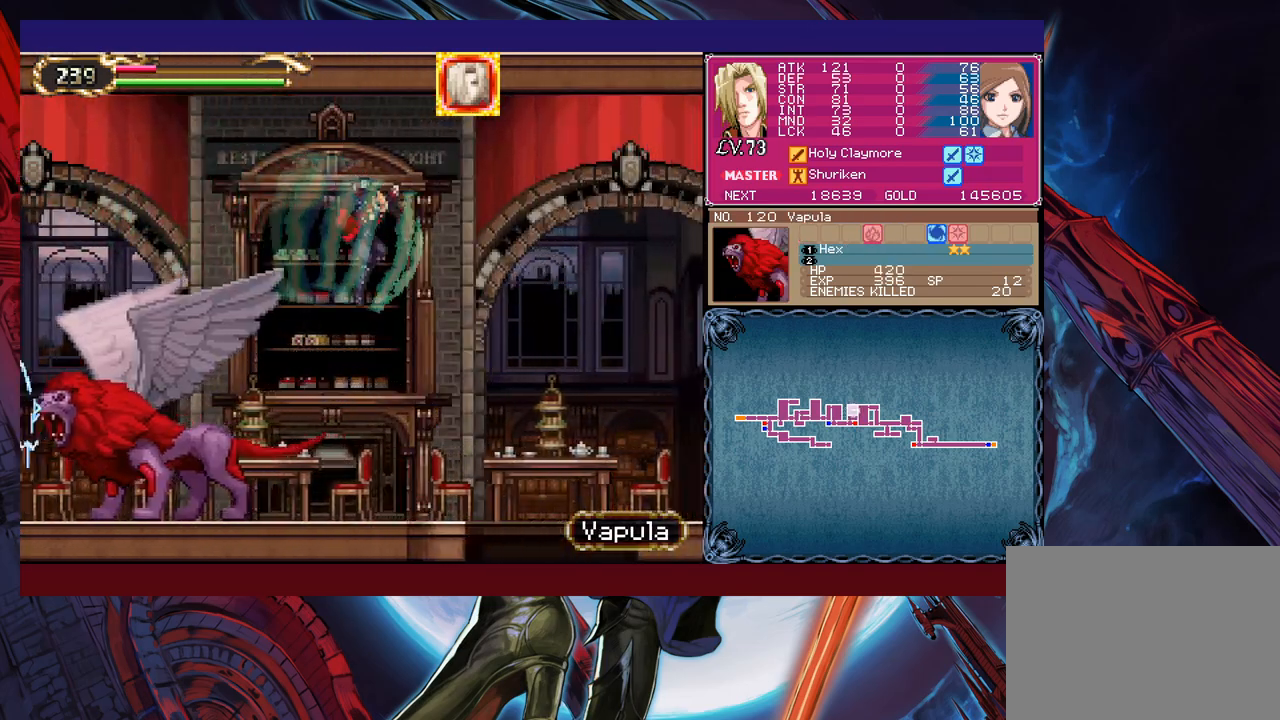
{"buttons": ["B"], "left_stick": "down-right", "events": [[17, "X", "down"], [117, "left_stick", "right"], [150, "X", "up"], [350, "left_stick", "down-right"], [467, "B", "down"]]}
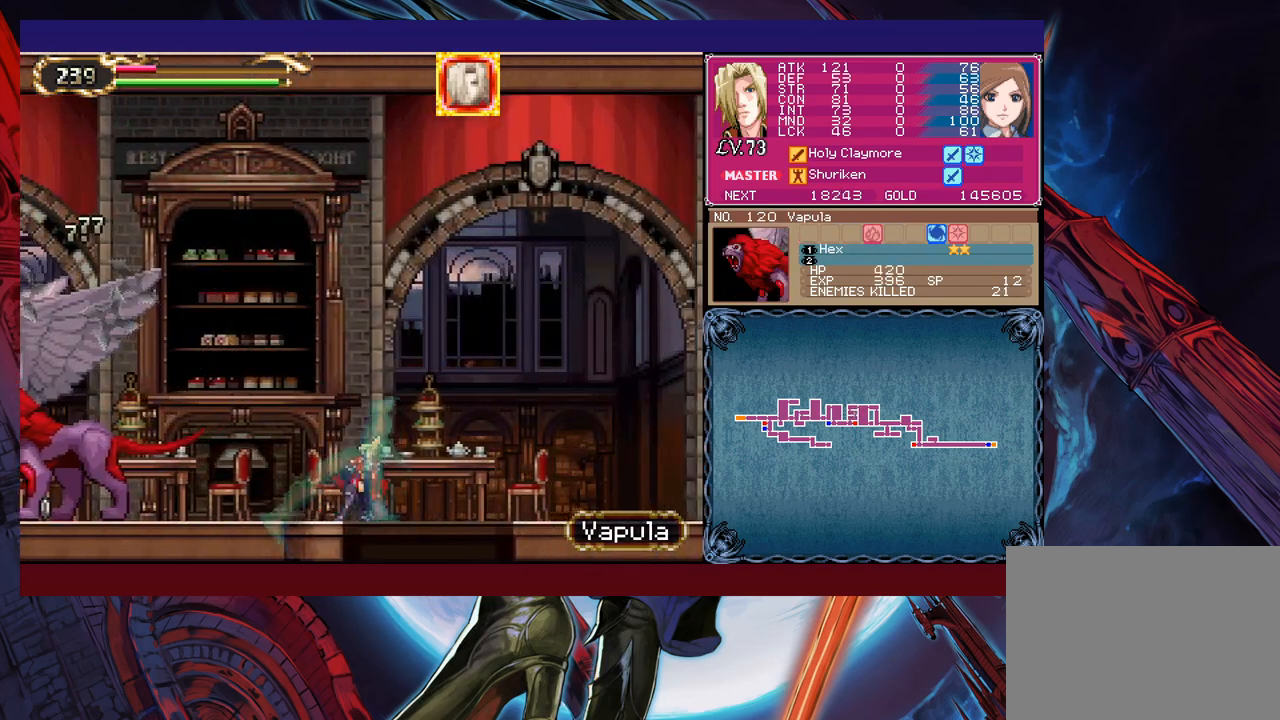
{"buttons": [], "left_stick": "left", "events": [[67, "B", "up"], [150, "left_stick", "center"], [450, "left_stick", "left"]]}
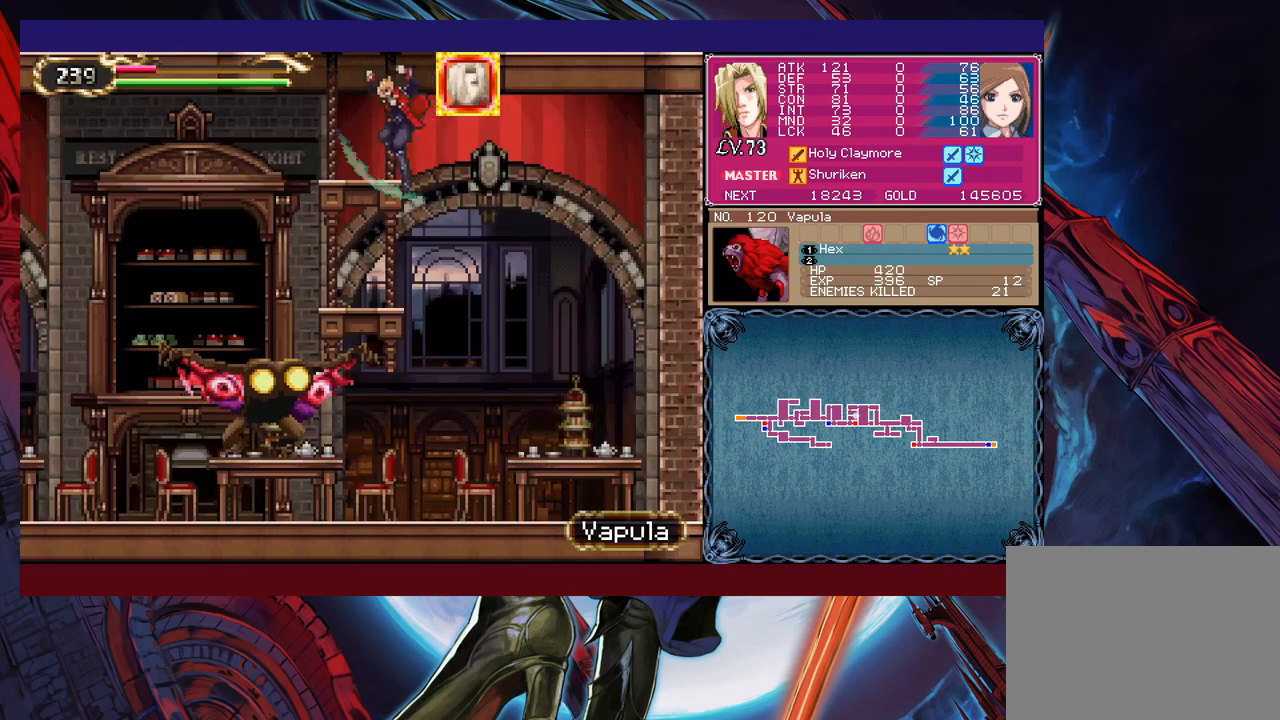
{"buttons": [], "left_stick": "up-left", "events": [[167, "B", "down"], [200, "left_stick", "up-left"], [267, "B", "up"]]}
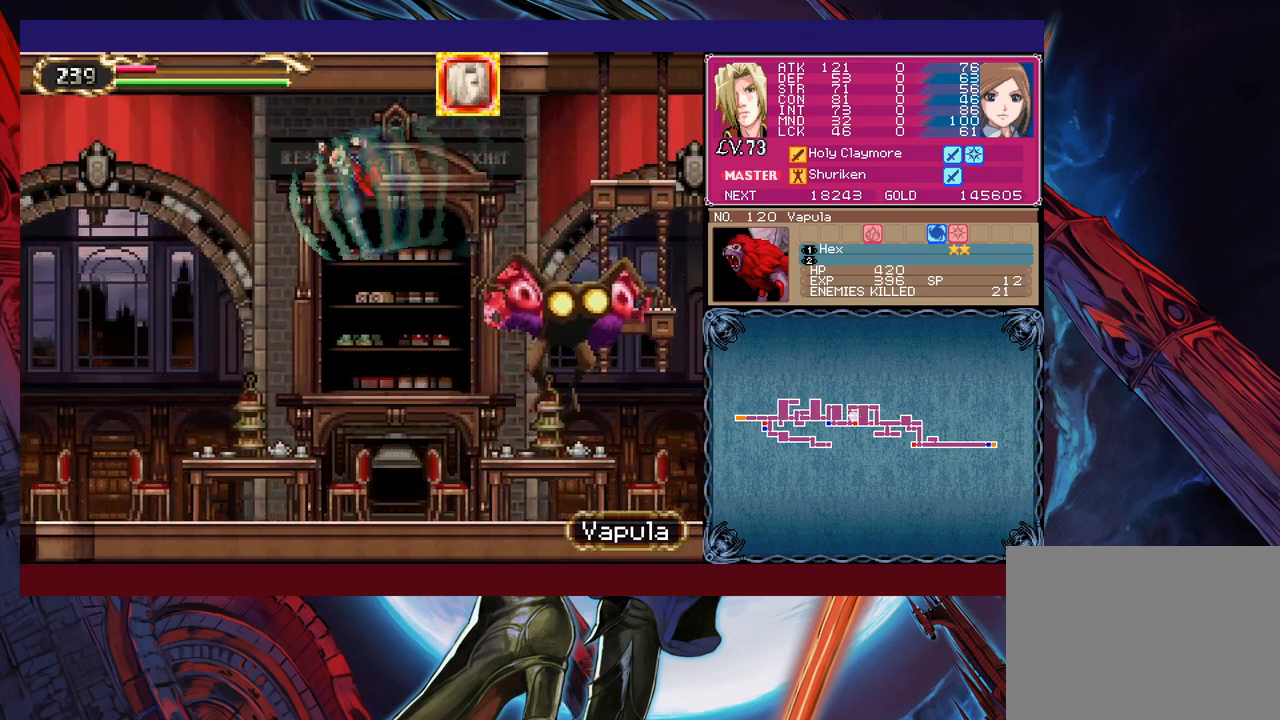
{"buttons": [], "left_stick": "left", "events": [[50, "left_stick", "up-right"], [67, "X", "down"], [150, "left_stick", "up-left"], [167, "X", "up"], [267, "left_stick", "left"]]}
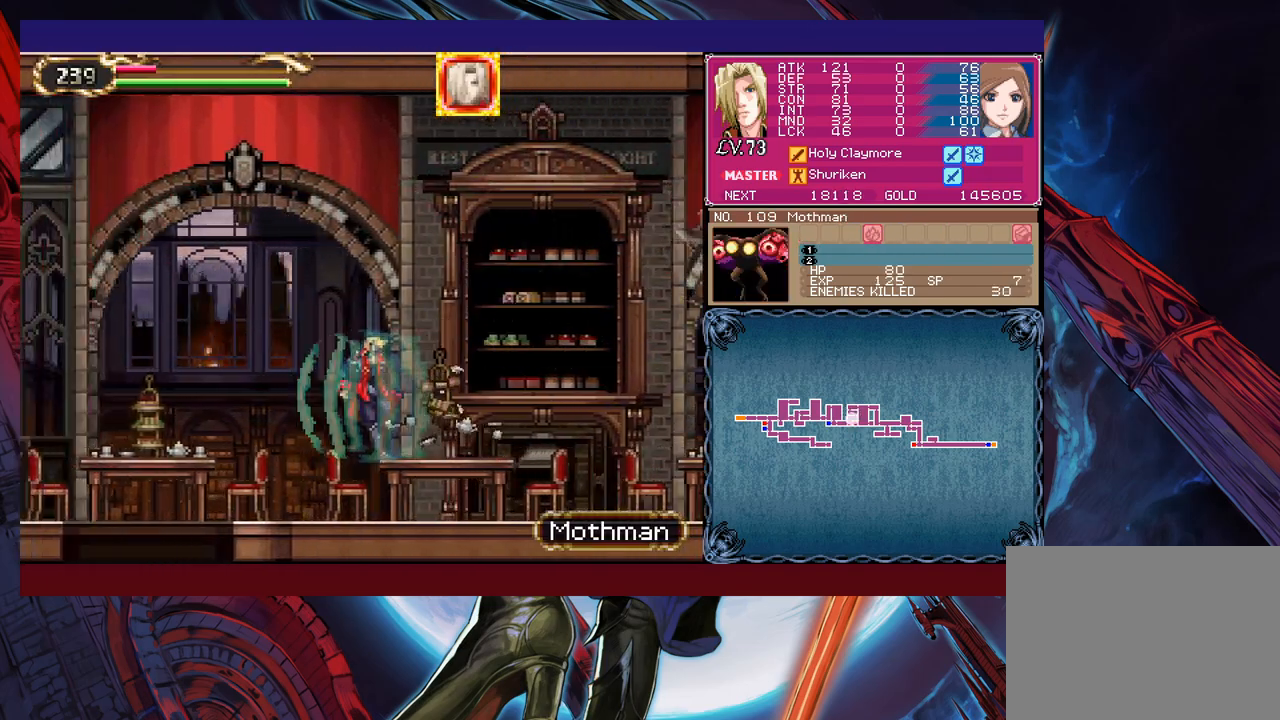
{"buttons": [], "left_stick": "down-left", "events": [[167, "left_stick", "down-left"], [250, "B", "down"], [367, "B", "up"]]}
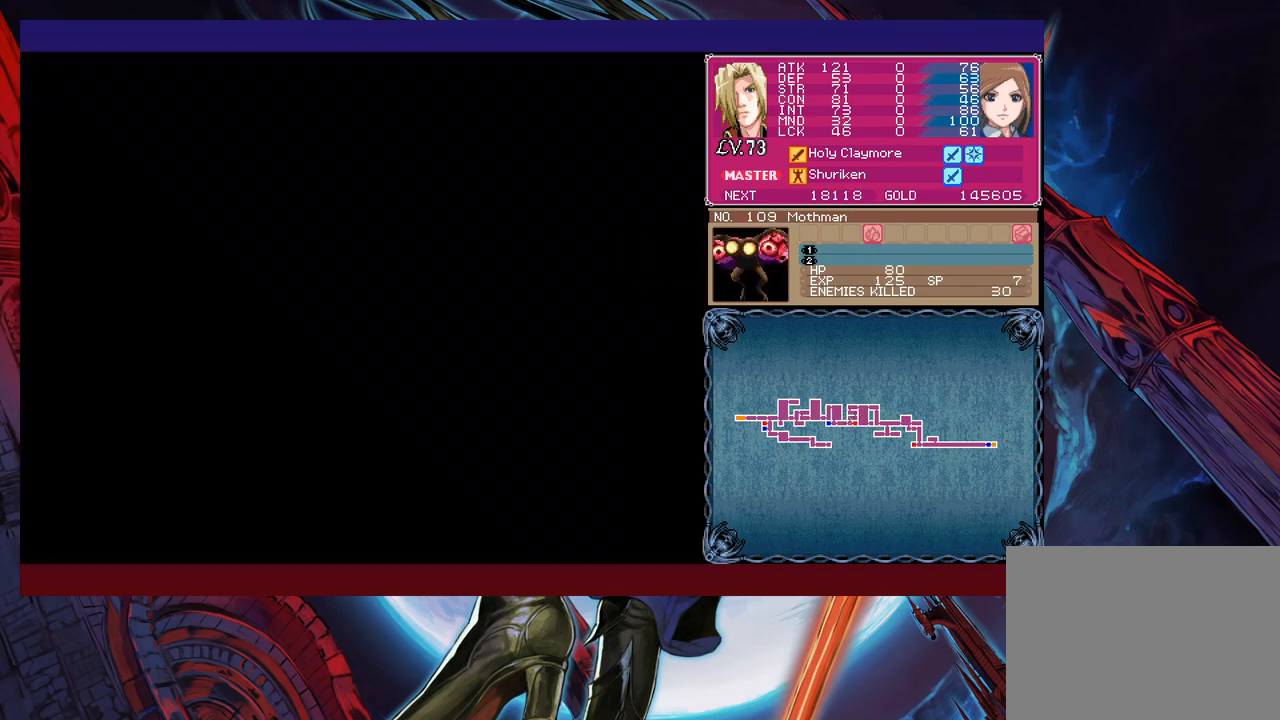
{"buttons": [], "left_stick": "down", "events": [[217, "B", "down"], [250, "left_stick", "down"], [317, "B", "up"]]}
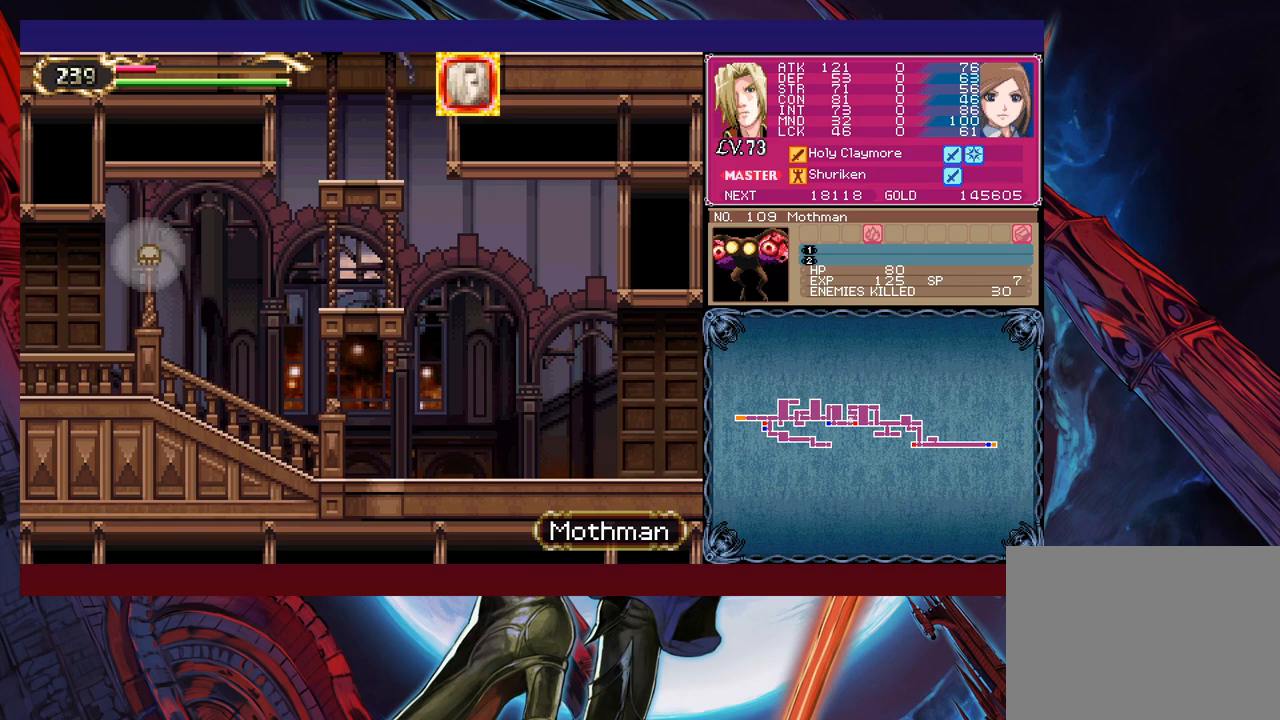
{"buttons": [], "left_stick": "down-left", "events": [[150, "left_stick", "down-left"], [400, "B", "down"], [500, "B", "up"]]}